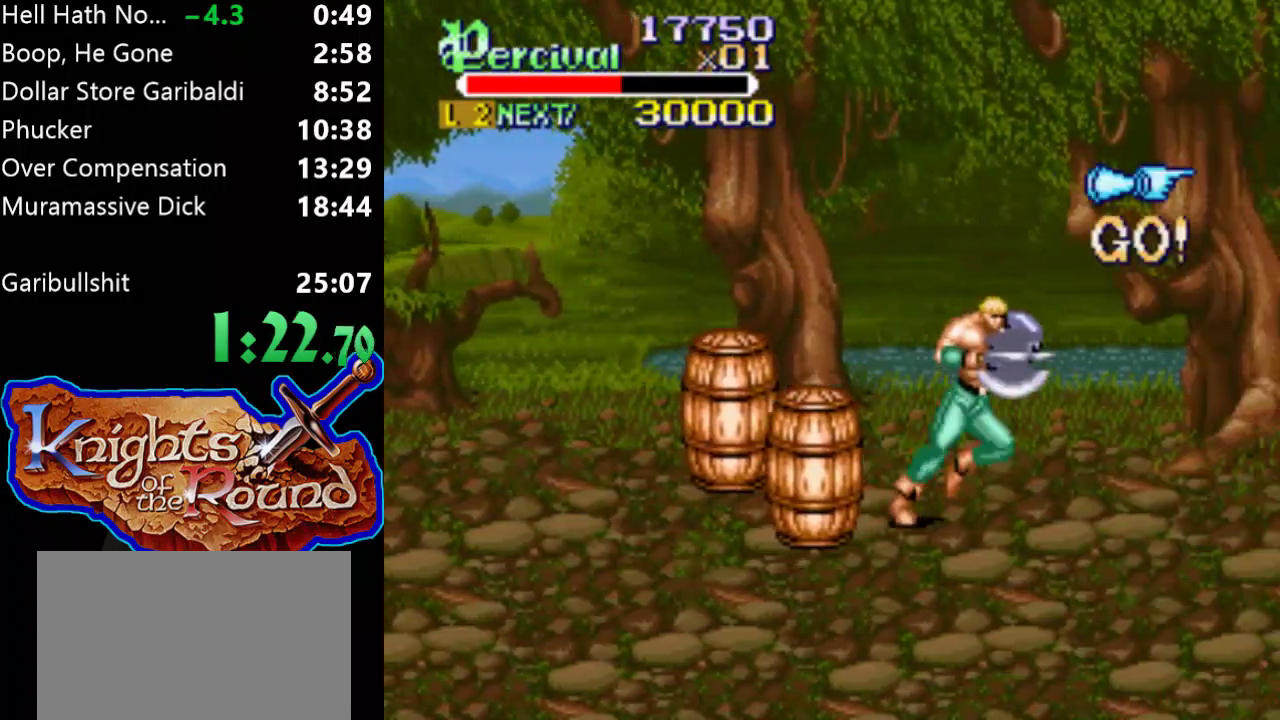
Gameplay with a controller (Xbox layout); each line is a JSON object with the inputs held at the frame after it. "events" lists button and stick changes between this image and that frame as [ms after this image, input, new state], when the widget could be followed in between. Not read: L2 L3 R2 R3 left_stick right_stick.
{"buttons": ["DPAD_RIGHT"], "events": [[67, "DPAD_RIGHT", "up"], [200, "DPAD_RIGHT", "down"]]}
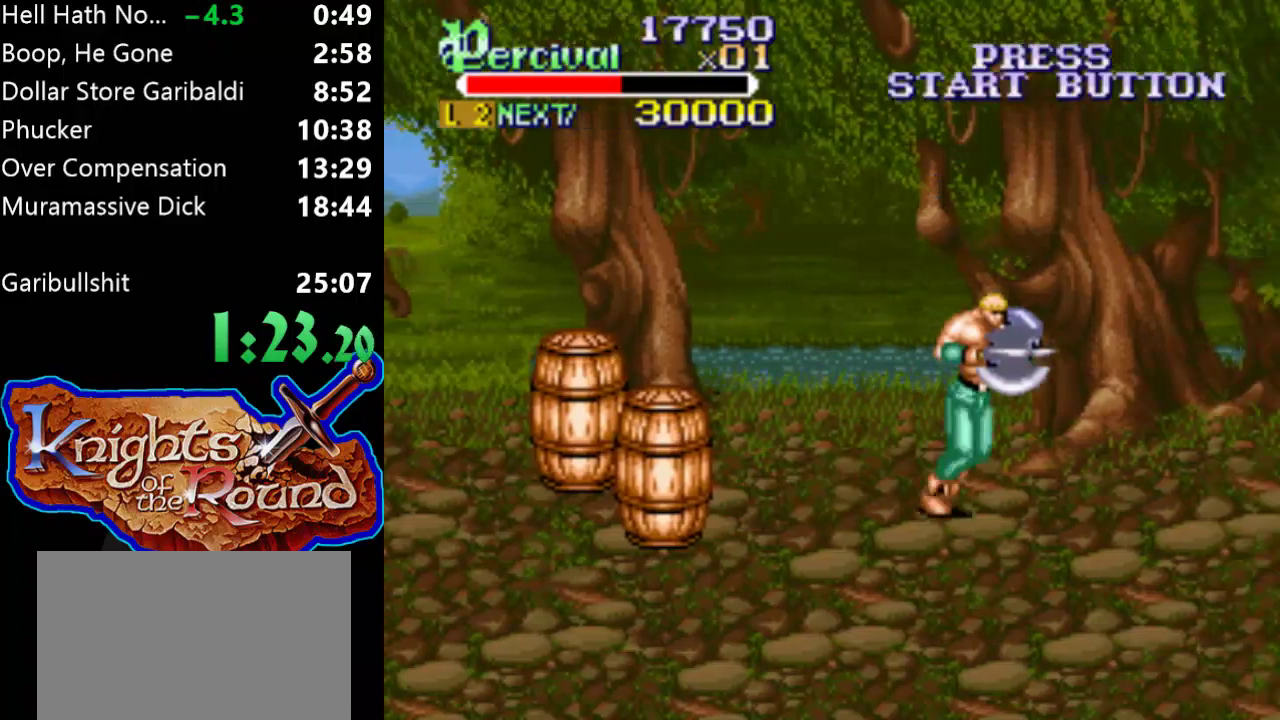
{"buttons": ["DPAD_RIGHT"], "events": [[300, "DPAD_RIGHT", "up"], [433, "DPAD_RIGHT", "down"]]}
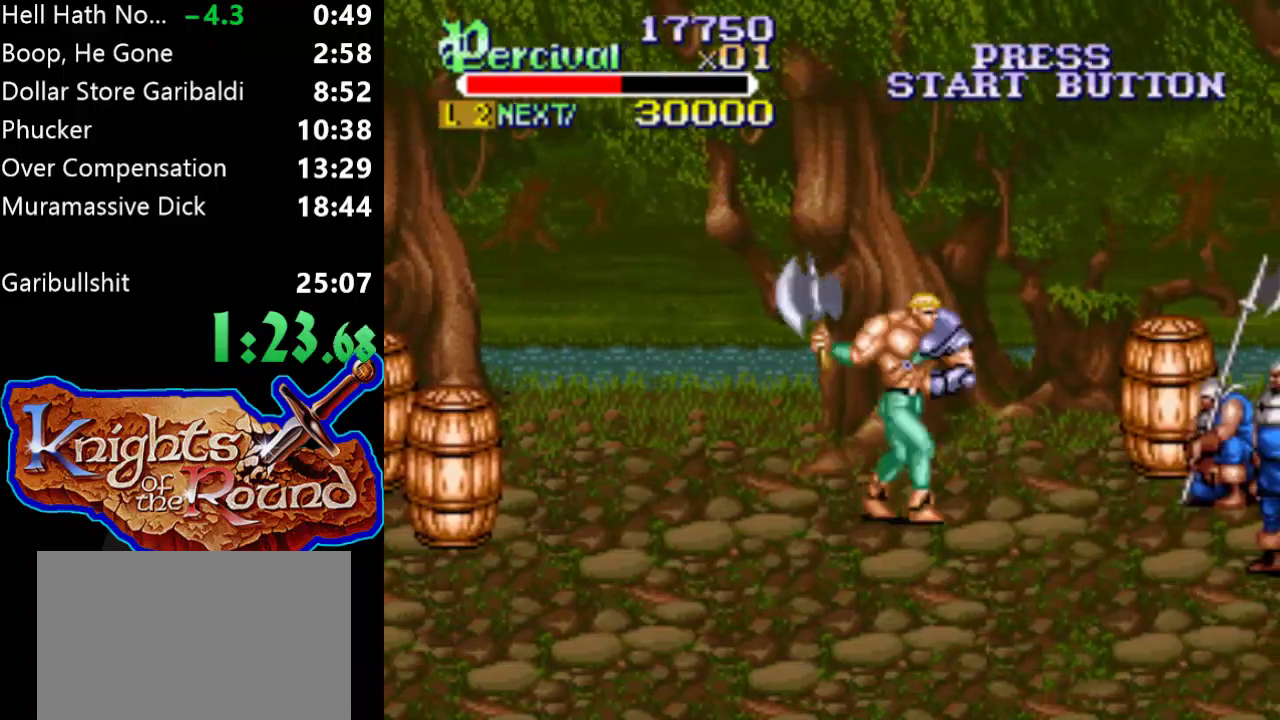
{"buttons": ["DPAD_RIGHT"], "events": [[33, "DPAD_RIGHT", "up"], [100, "DPAD_RIGHT", "down"]]}
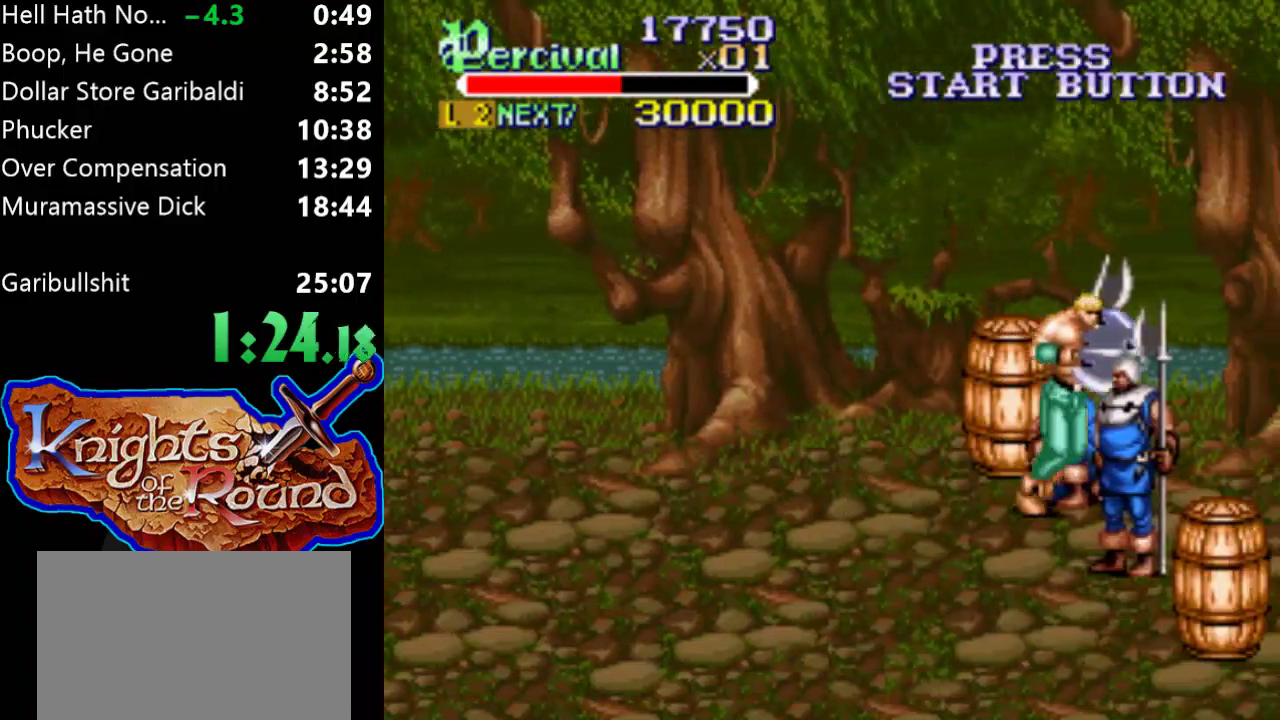
{"buttons": ["B", "DPAD_DOWN", "DPAD_LEFT"], "events": [[67, "DPAD_DOWN", "down"], [100, "DPAD_RIGHT", "up"], [133, "DPAD_LEFT", "down"], [333, "B", "down"]]}
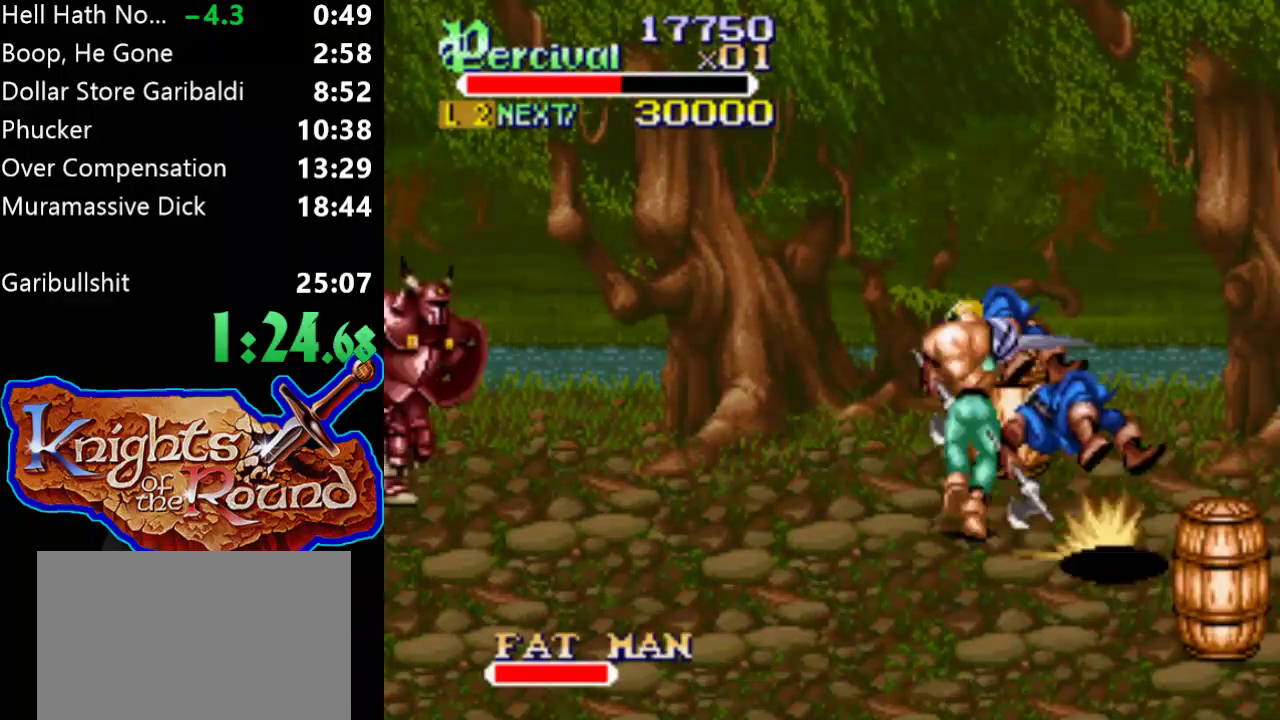
{"buttons": [], "events": [[133, "B", "up"], [133, "DPAD_DOWN", "up"], [133, "DPAD_LEFT", "up"]]}
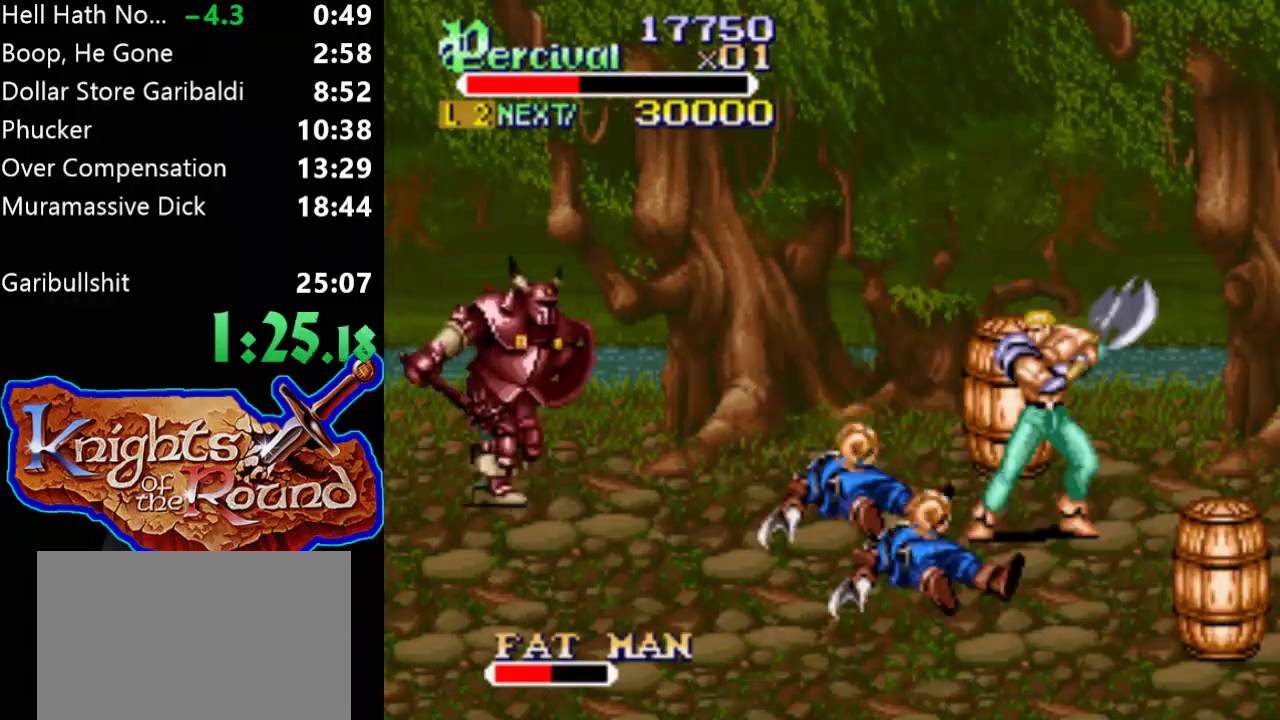
{"buttons": ["DPAD_LEFT"], "events": [[33, "DPAD_LEFT", "down"], [100, "DPAD_LEFT", "up"], [167, "DPAD_LEFT", "down"]]}
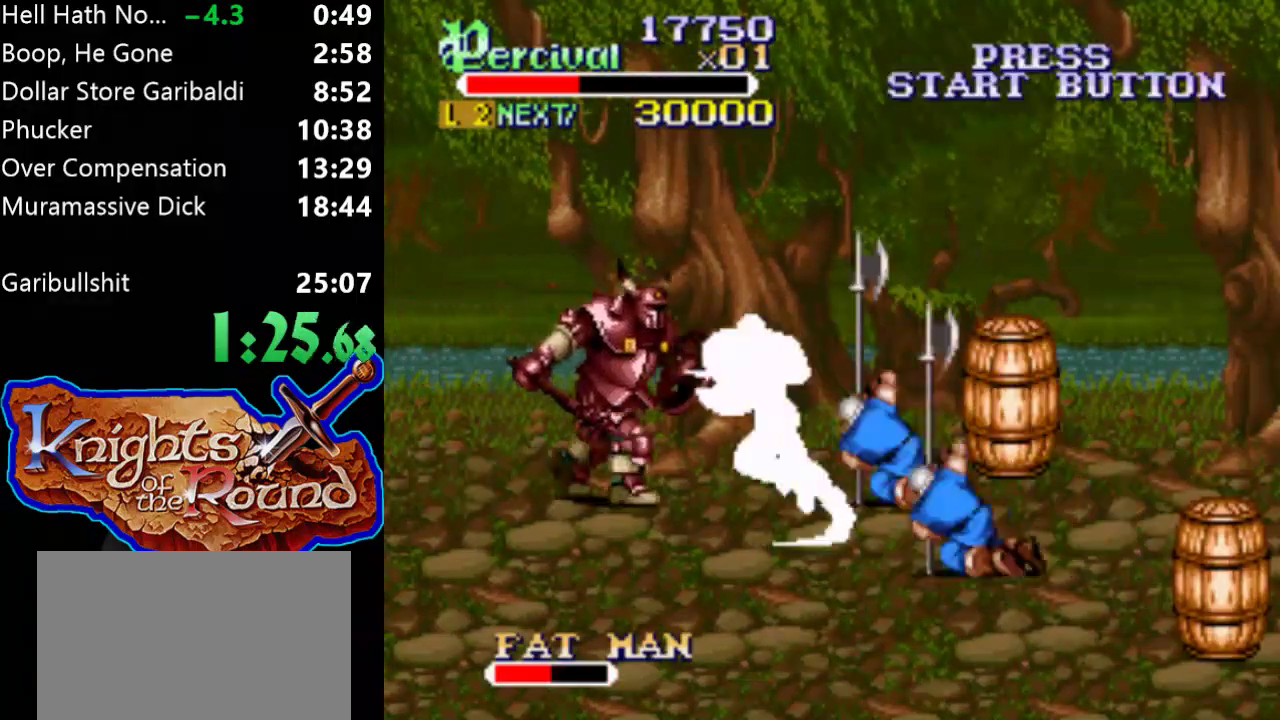
{"buttons": ["B"], "events": [[233, "DPAD_LEFT", "up"], [233, "DPAD_RIGHT", "down"], [300, "B", "down"], [467, "DPAD_RIGHT", "up"]]}
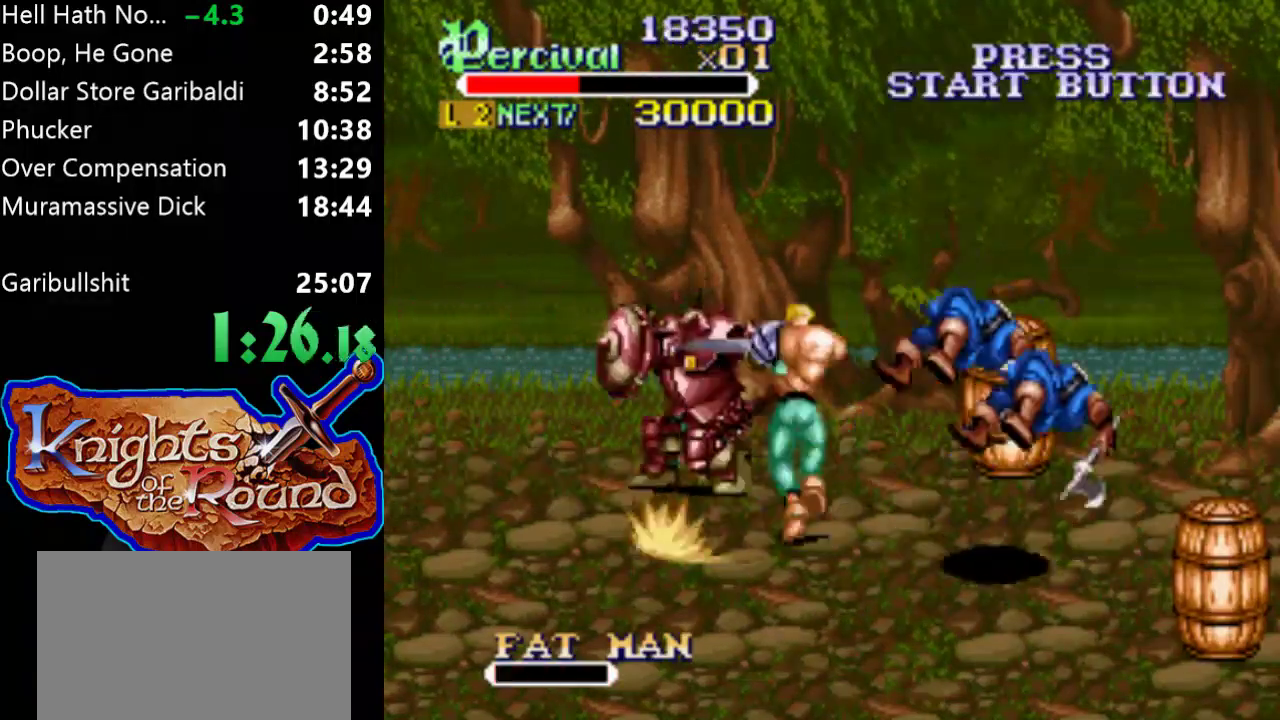
{"buttons": ["DPAD_UP"], "events": [[167, "B", "up"], [367, "DPAD_UP", "down"]]}
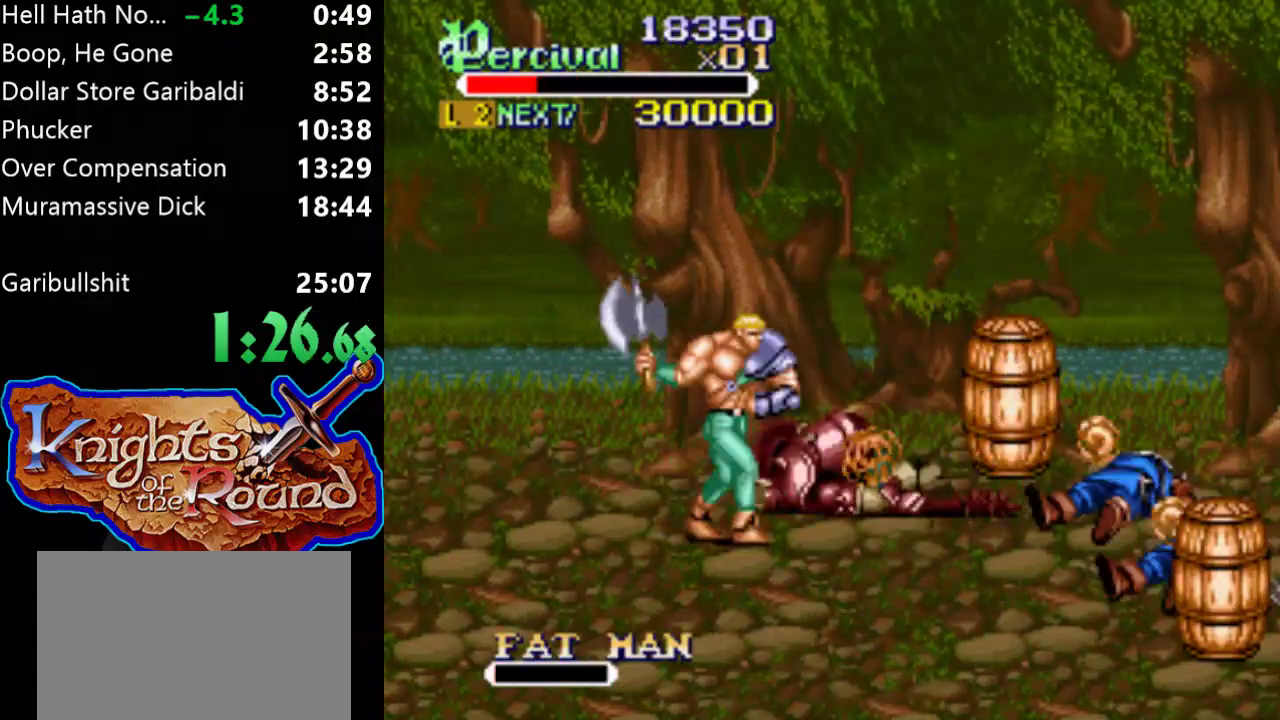
{"buttons": [], "events": [[167, "DPAD_UP", "up"], [300, "DPAD_RIGHT", "down"], [467, "DPAD_RIGHT", "up"]]}
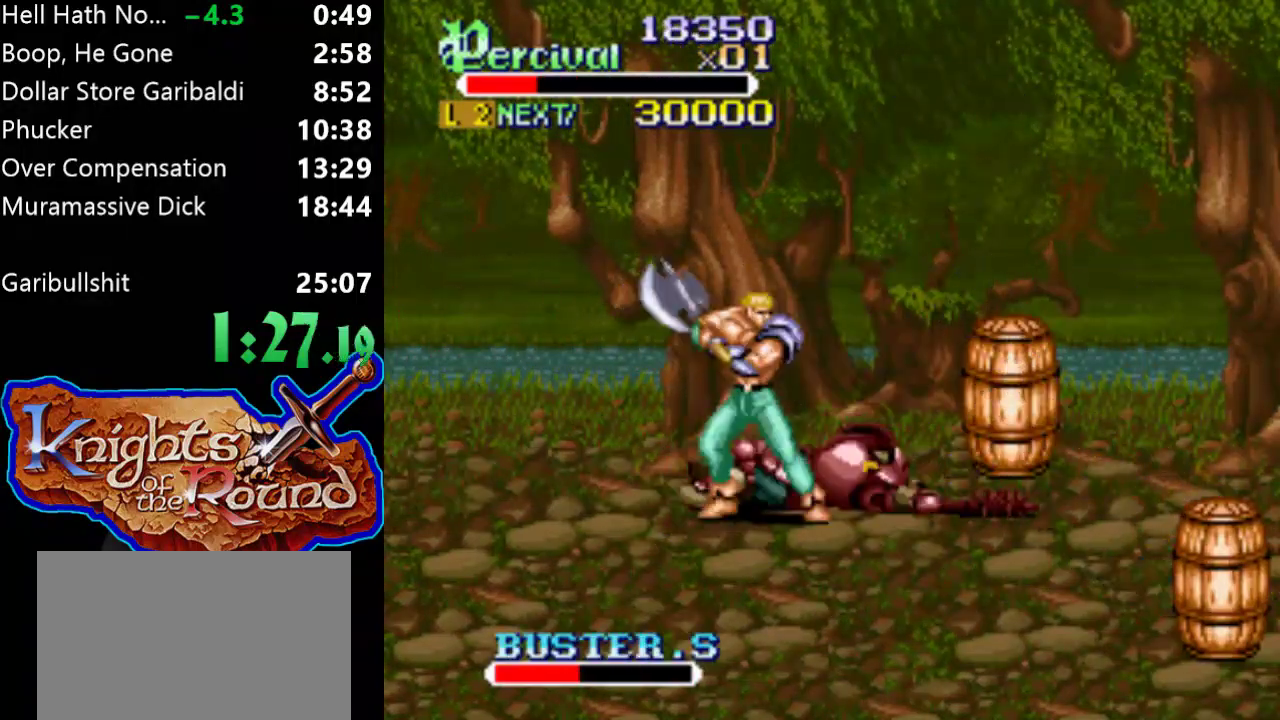
{"buttons": ["X", "DPAD_RIGHT"], "events": [[167, "X", "down"], [233, "DPAD_RIGHT", "down"]]}
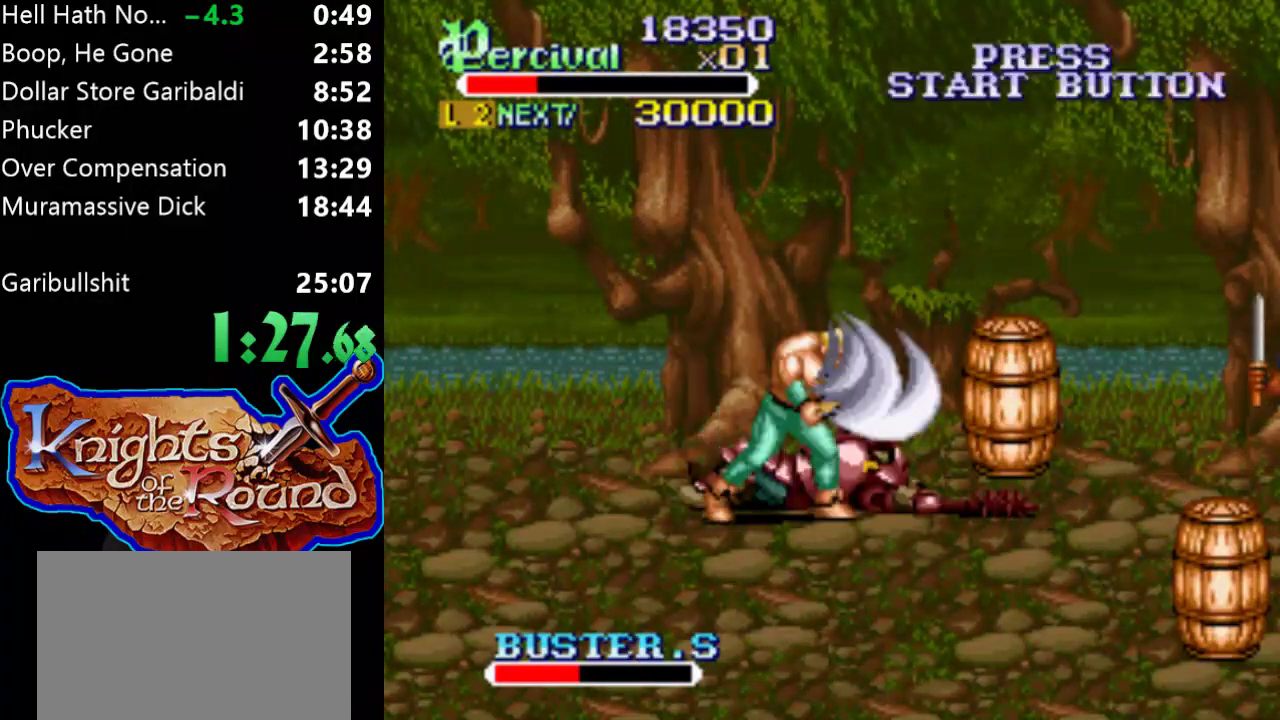
{"buttons": ["X", "DPAD_RIGHT"], "events": [[200, "DPAD_RIGHT", "up"], [200, "X", "up"], [400, "X", "down"], [433, "DPAD_RIGHT", "down"]]}
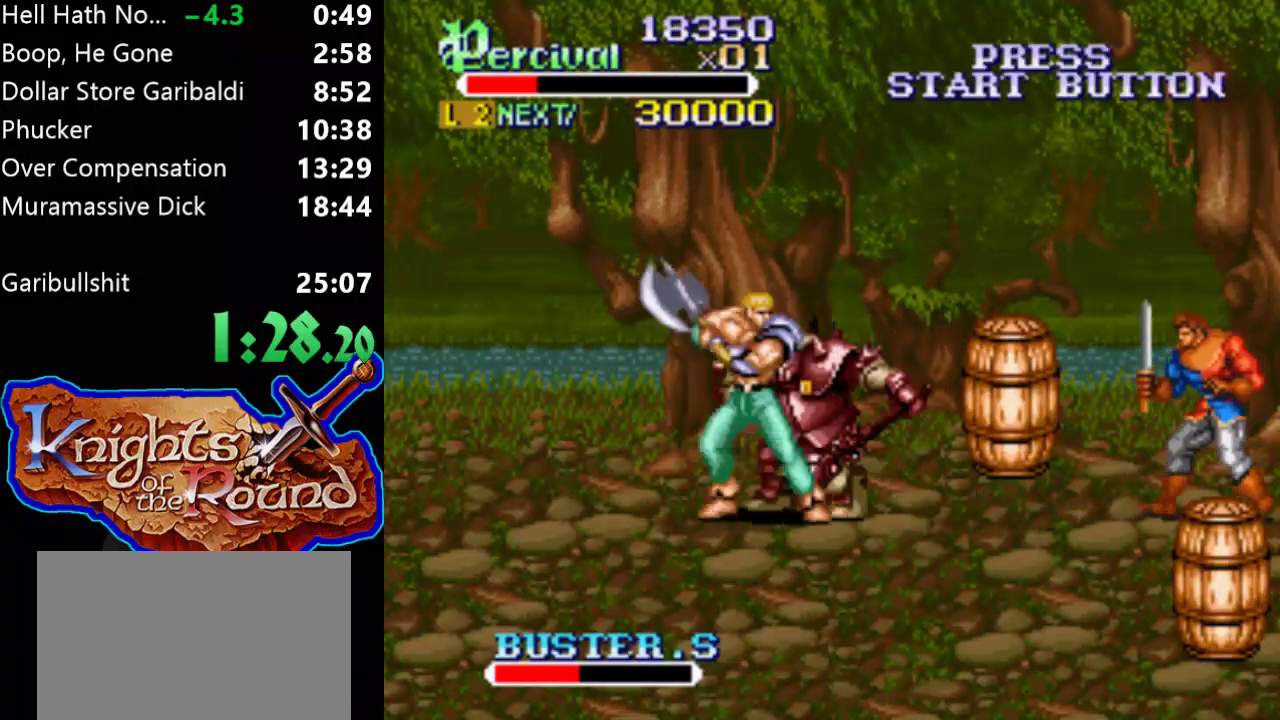
{"buttons": ["DPAD_RIGHT"], "events": [[433, "DPAD_RIGHT", "up"], [433, "X", "up"], [500, "DPAD_RIGHT", "down"]]}
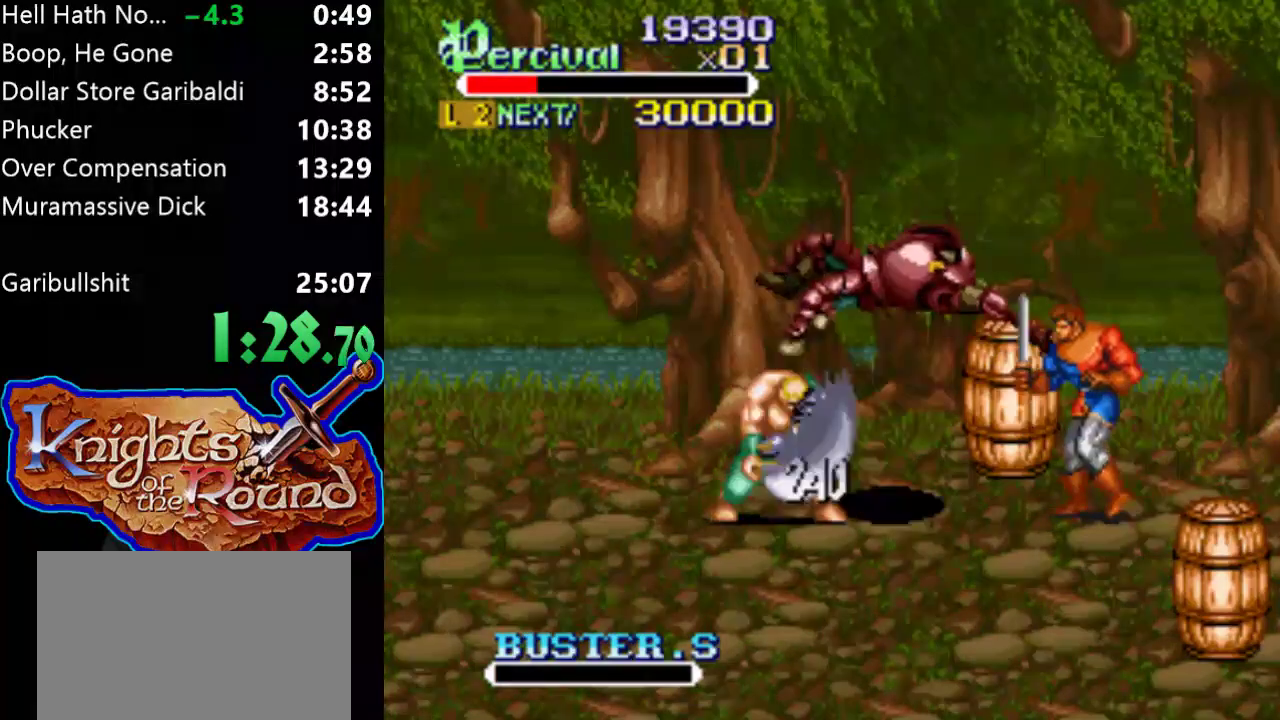
{"buttons": ["DPAD_RIGHT"], "events": []}
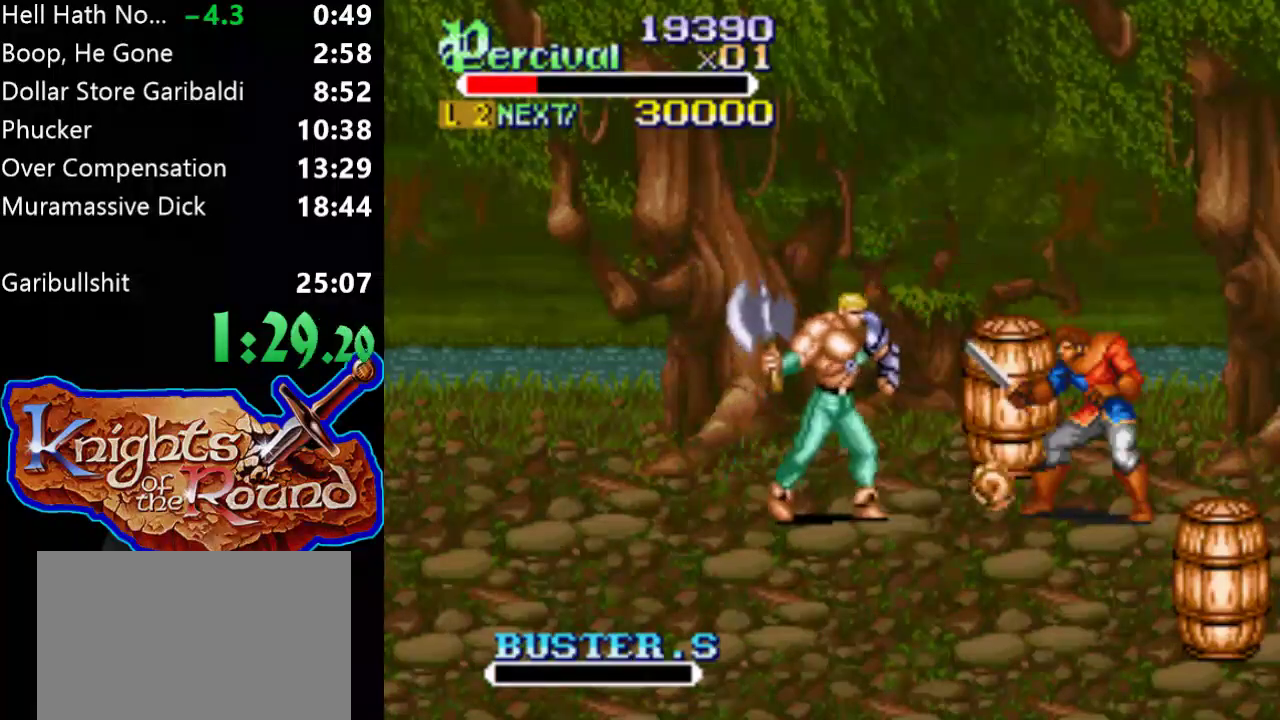
{"buttons": ["X", "DPAD_RIGHT"], "events": [[67, "DPAD_RIGHT", "up"], [100, "X", "down"], [167, "DPAD_RIGHT", "down"]]}
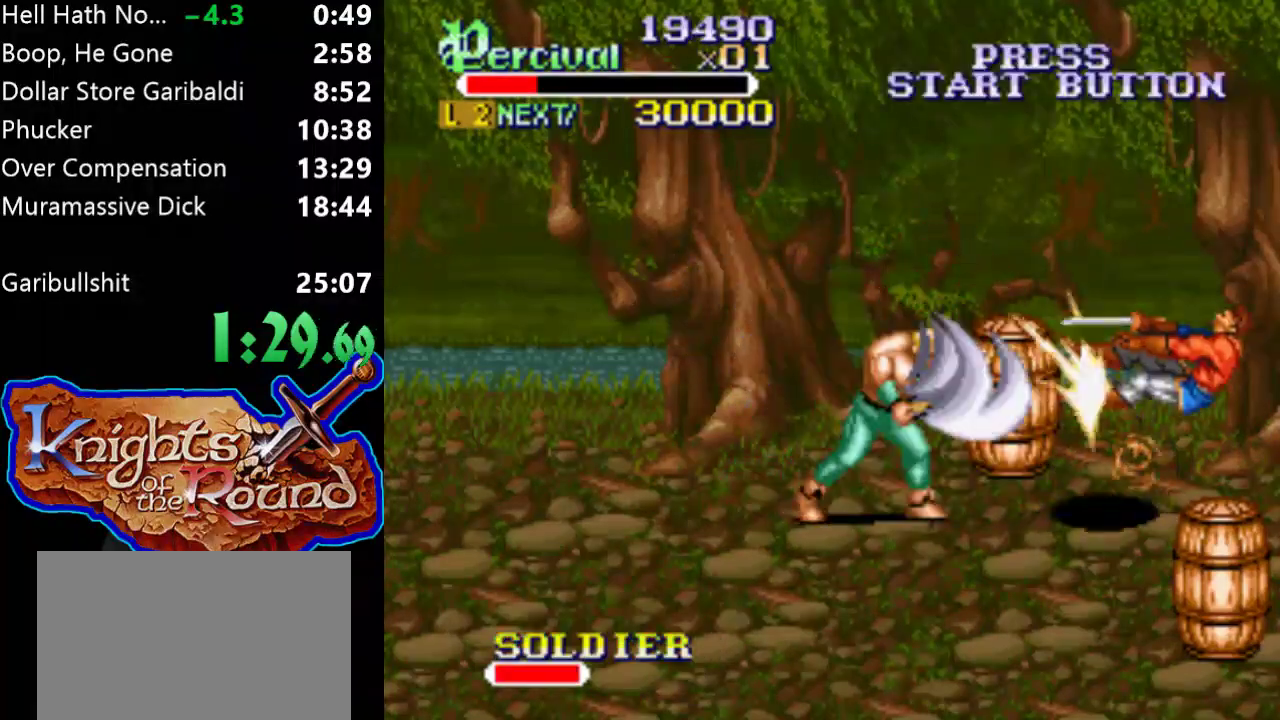
{"buttons": [], "events": [[67, "X", "up"], [133, "DPAD_RIGHT", "up"]]}
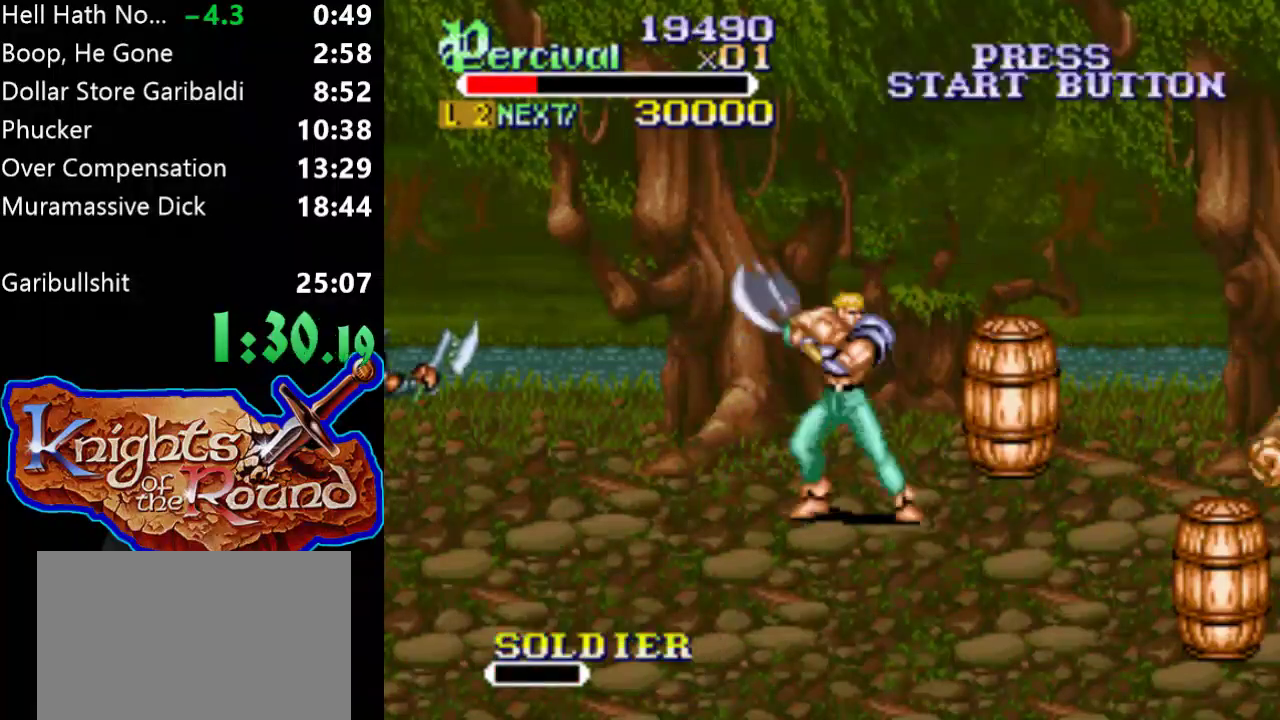
{"buttons": ["DPAD_DOWN", "DPAD_LEFT"], "events": [[67, "DPAD_DOWN", "down"], [200, "DPAD_LEFT", "down"]]}
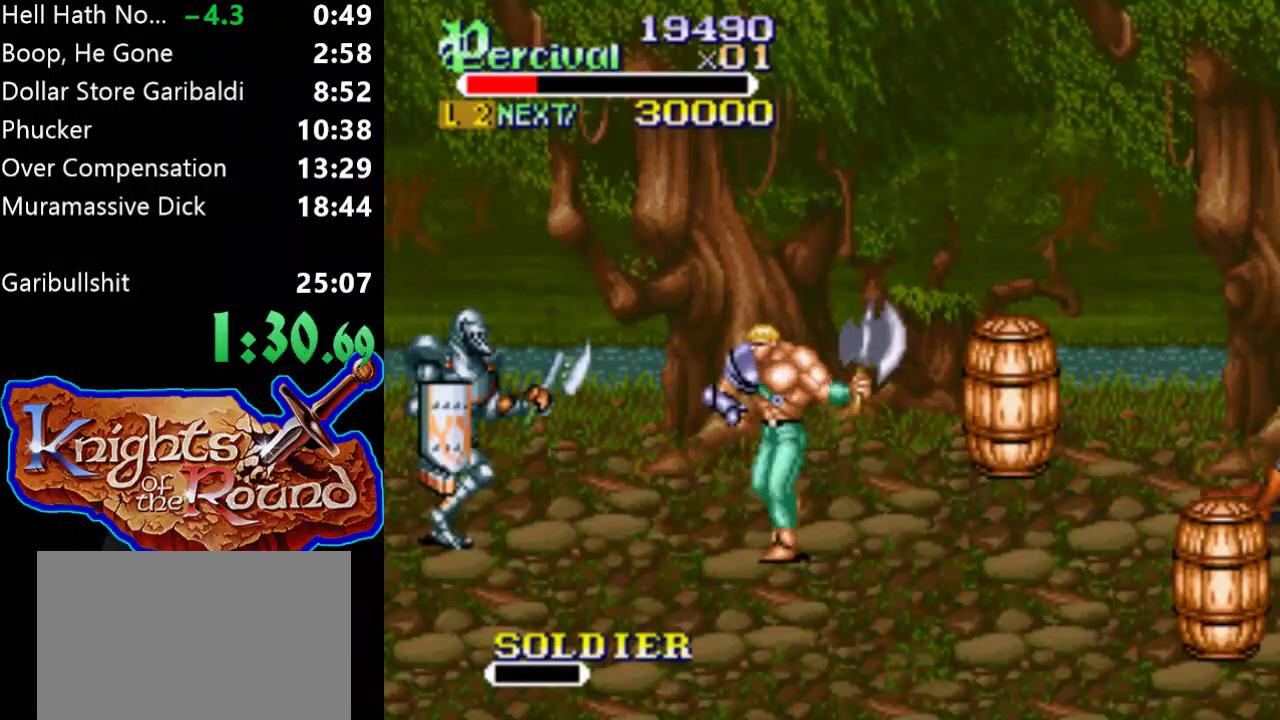
{"buttons": ["B"], "events": [[233, "DPAD_LEFT", "up"], [267, "DPAD_RIGHT", "down"], [300, "DPAD_DOWN", "up"], [333, "B", "down"], [367, "DPAD_RIGHT", "up"]]}
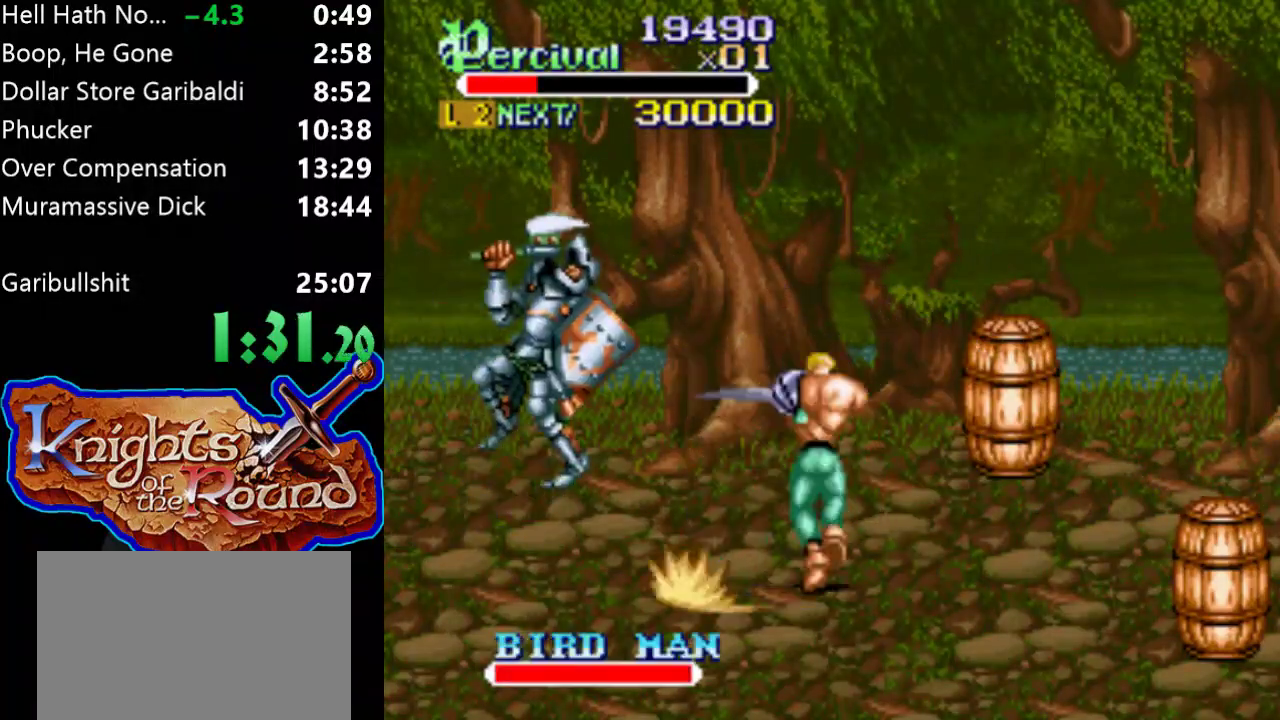
{"buttons": ["DPAD_UP", "DPAD_LEFT"], "events": [[67, "B", "up"], [200, "DPAD_LEFT", "down"], [267, "DPAD_UP", "down"]]}
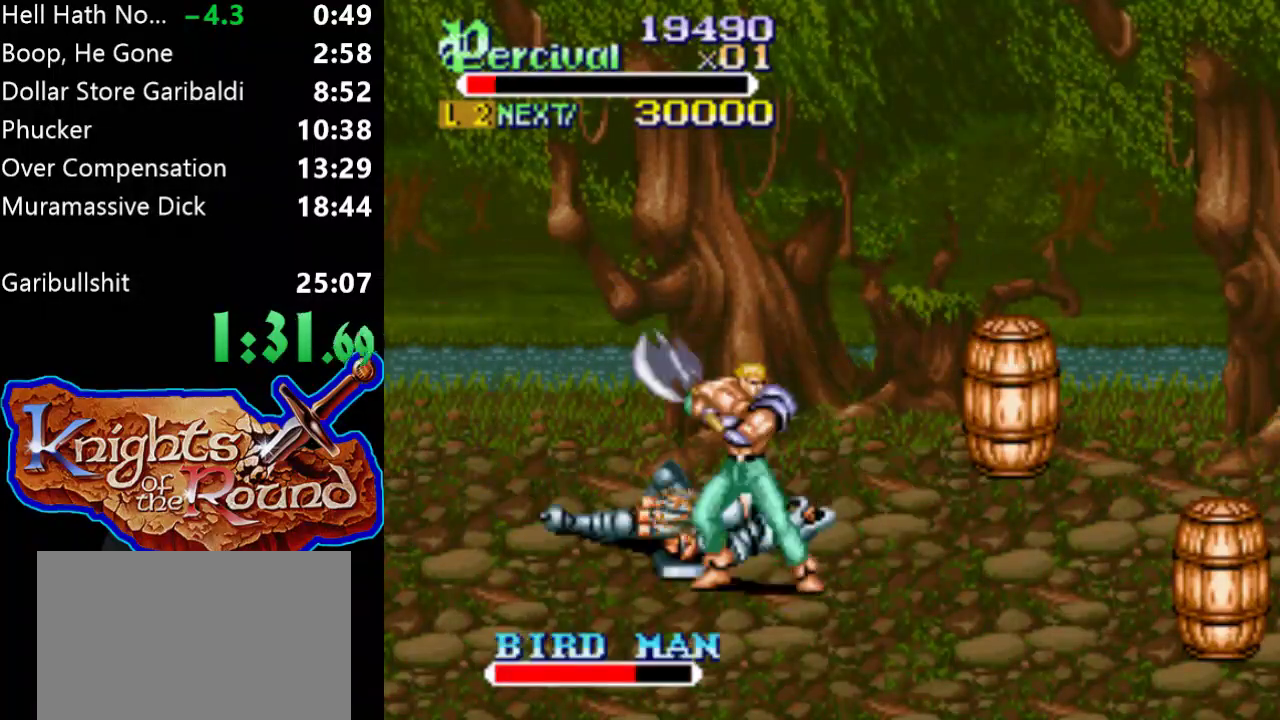
{"buttons": ["DPAD_UP", "DPAD_LEFT"], "events": [[367, "DPAD_UP", "up"], [433, "DPAD_UP", "down"]]}
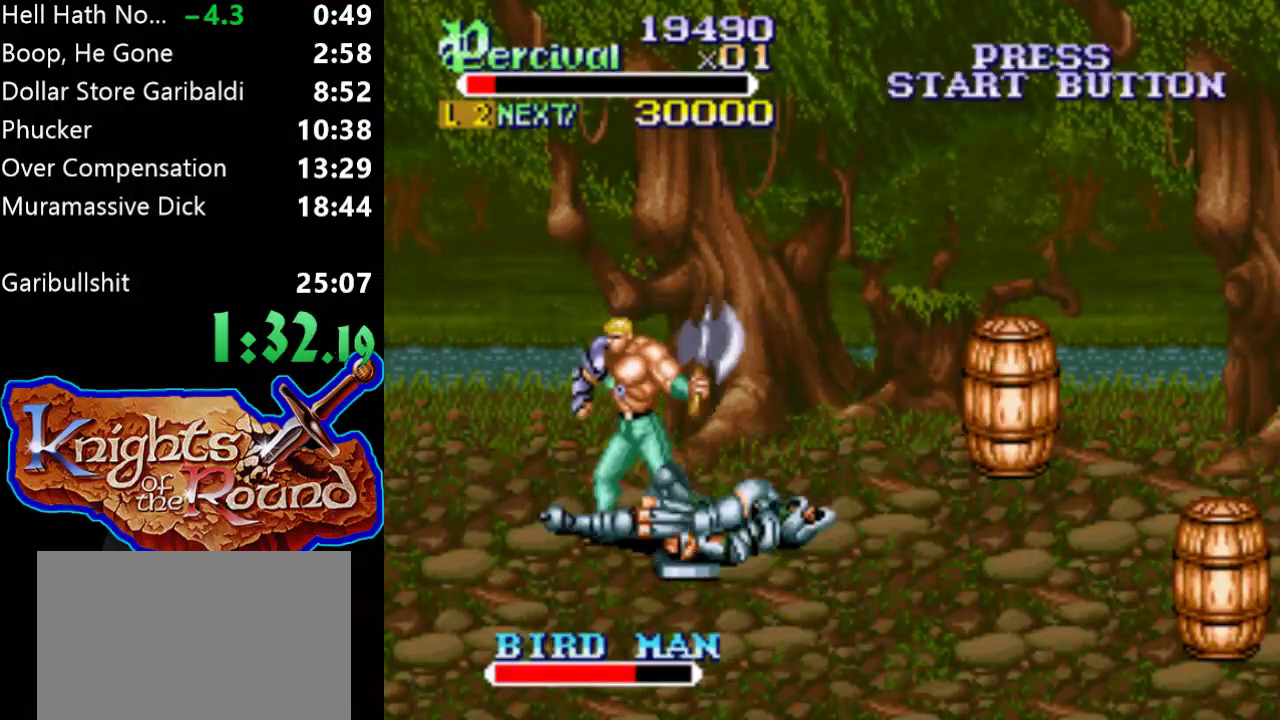
{"buttons": ["X", "DPAD_RIGHT"], "events": [[33, "DPAD_LEFT", "up"], [33, "DPAD_RIGHT", "down"], [33, "DPAD_UP", "up"], [100, "DPAD_RIGHT", "up"], [233, "X", "down"], [300, "DPAD_RIGHT", "down"]]}
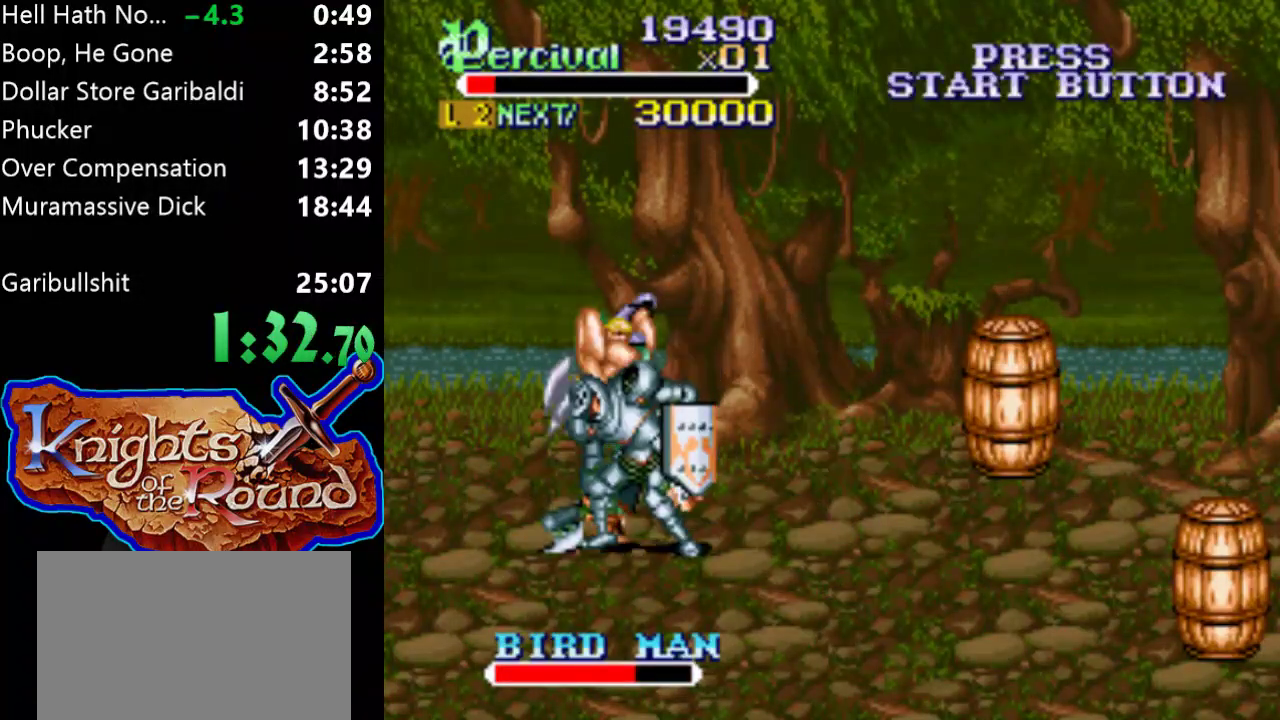
{"buttons": [], "events": [[367, "X", "up"], [400, "DPAD_RIGHT", "up"]]}
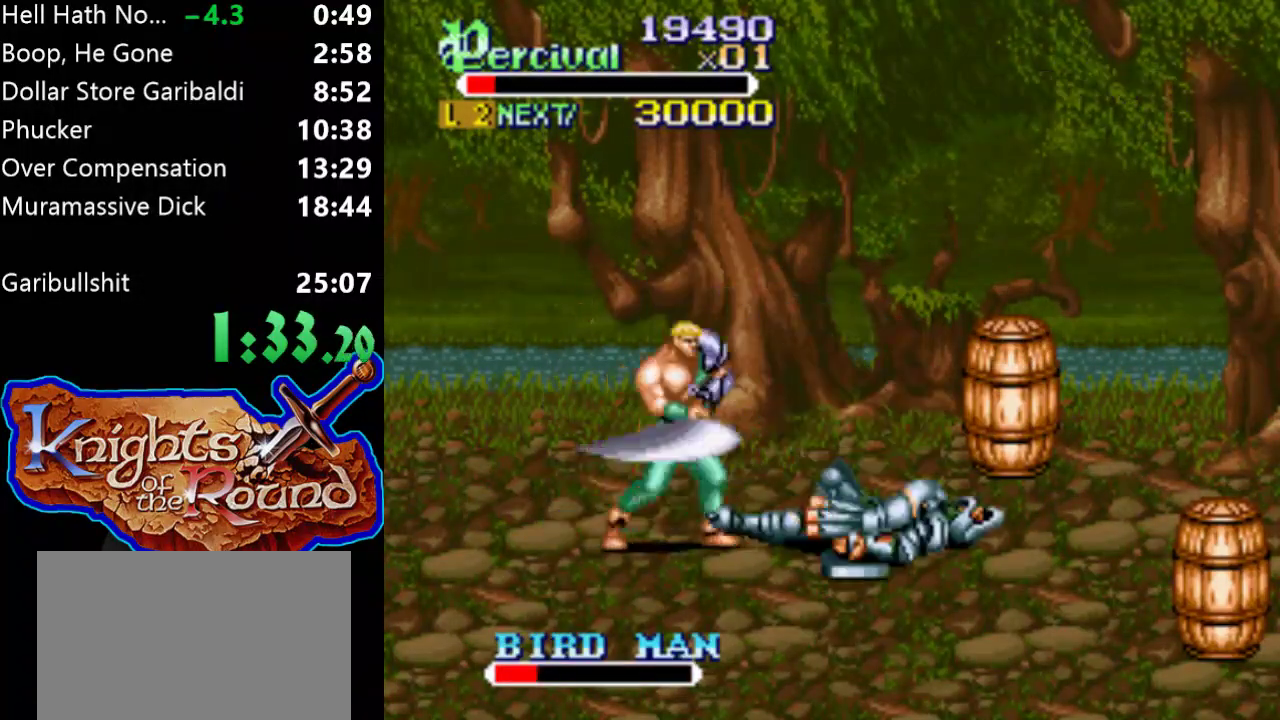
{"buttons": ["DPAD_RIGHT"], "events": [[67, "DPAD_RIGHT", "down"]]}
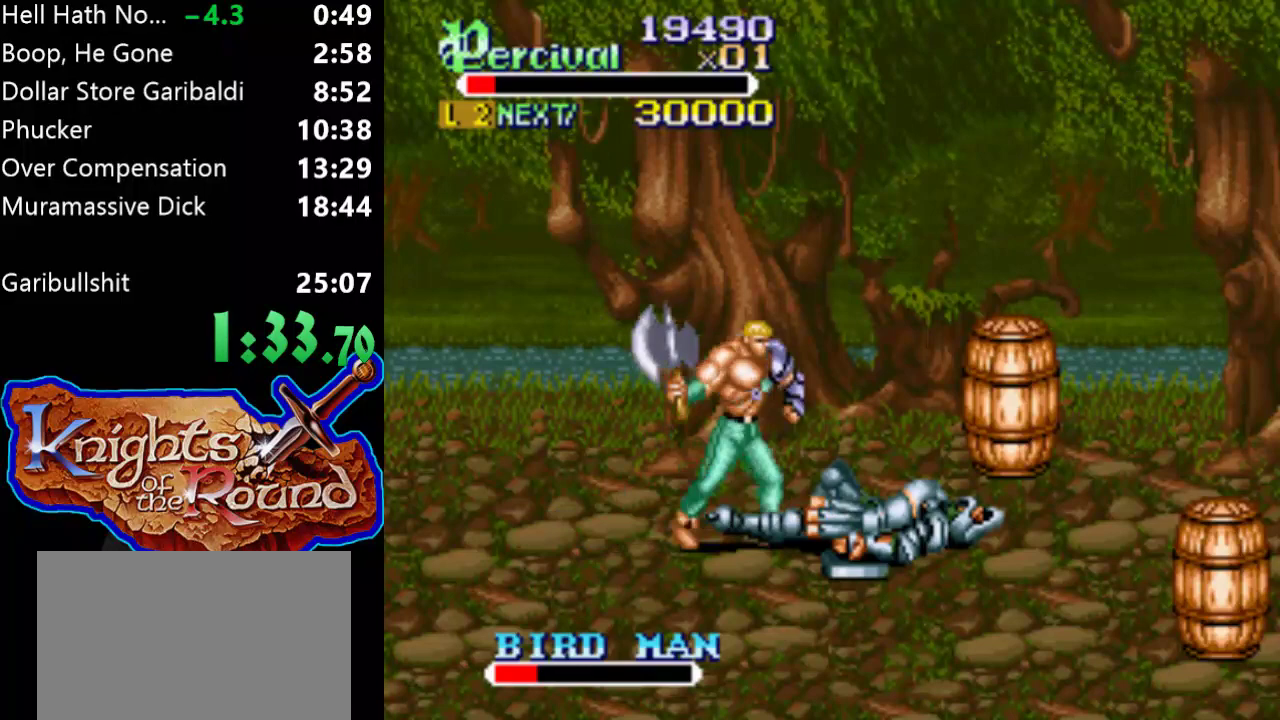
{"buttons": ["X", "DPAD_RIGHT"], "events": [[33, "DPAD_RIGHT", "up"], [200, "X", "down"], [300, "DPAD_RIGHT", "down"]]}
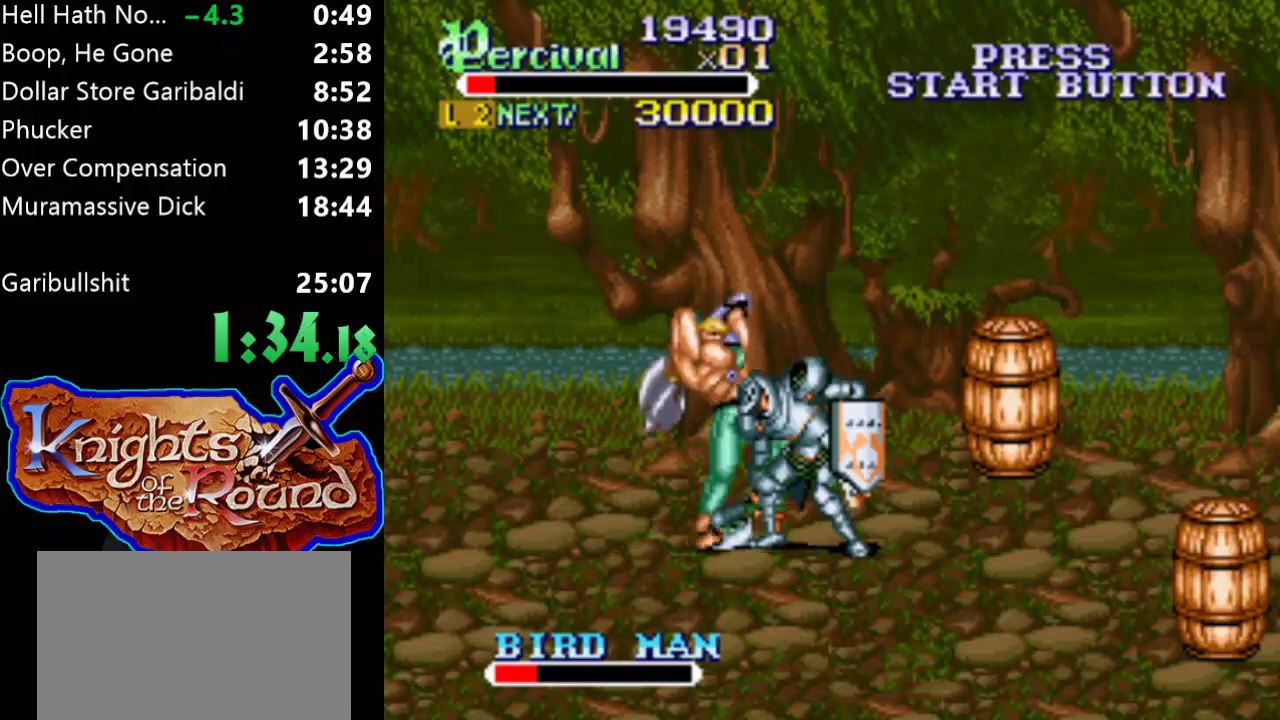
{"buttons": [], "events": [[300, "X", "up"], [400, "DPAD_RIGHT", "up"]]}
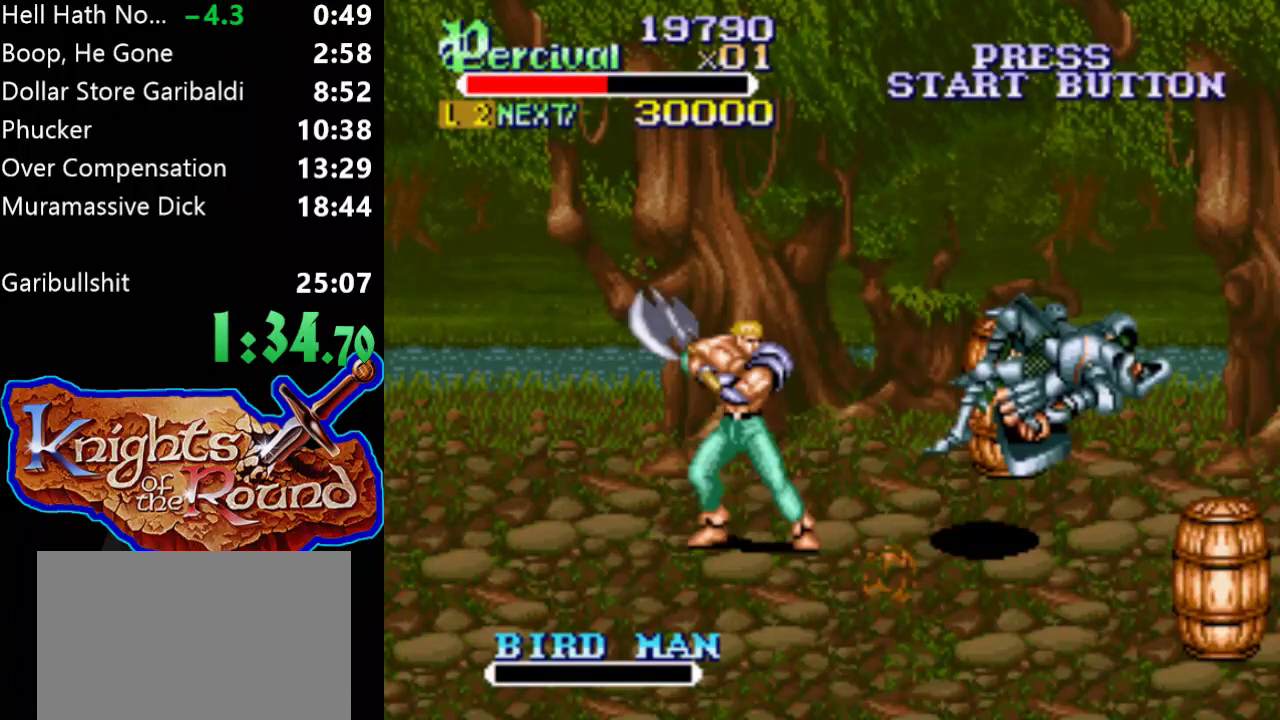
{"buttons": ["DPAD_RIGHT"], "events": [[67, "DPAD_RIGHT", "down"], [167, "DPAD_RIGHT", "up"], [233, "DPAD_RIGHT", "down"]]}
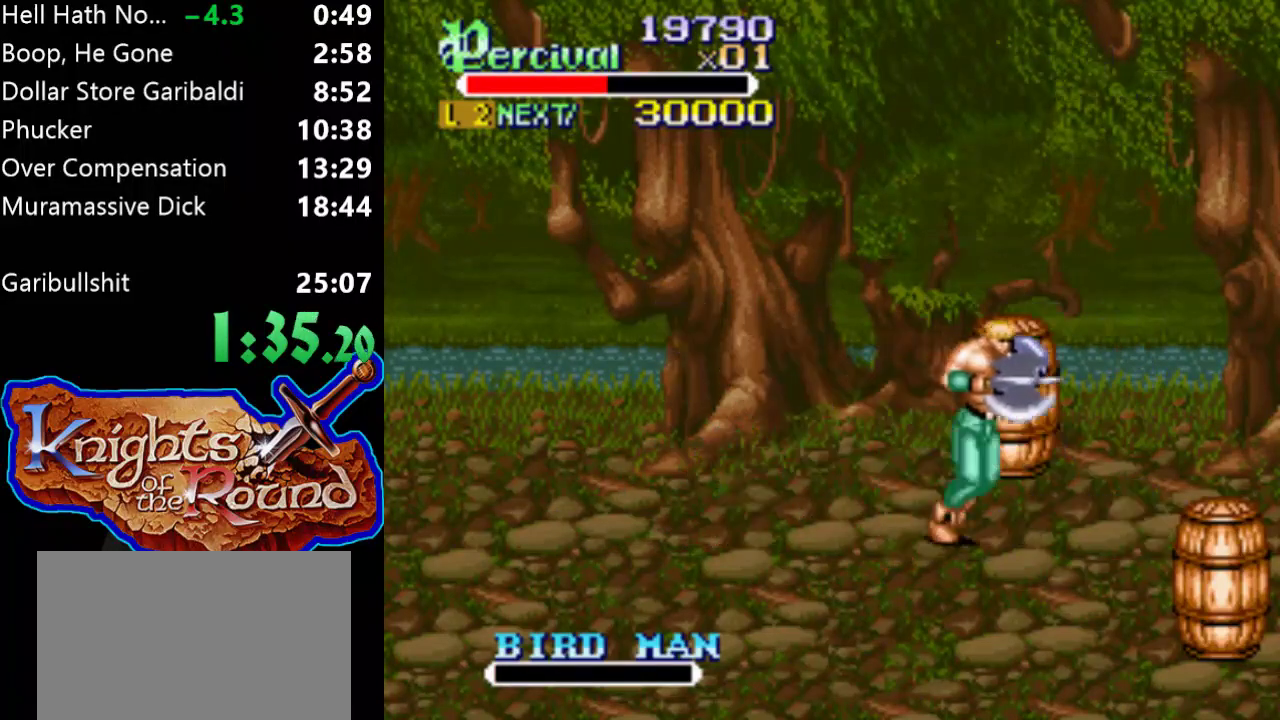
{"buttons": ["DPAD_RIGHT"], "events": [[200, "DPAD_UP", "down"], [500, "DPAD_UP", "up"]]}
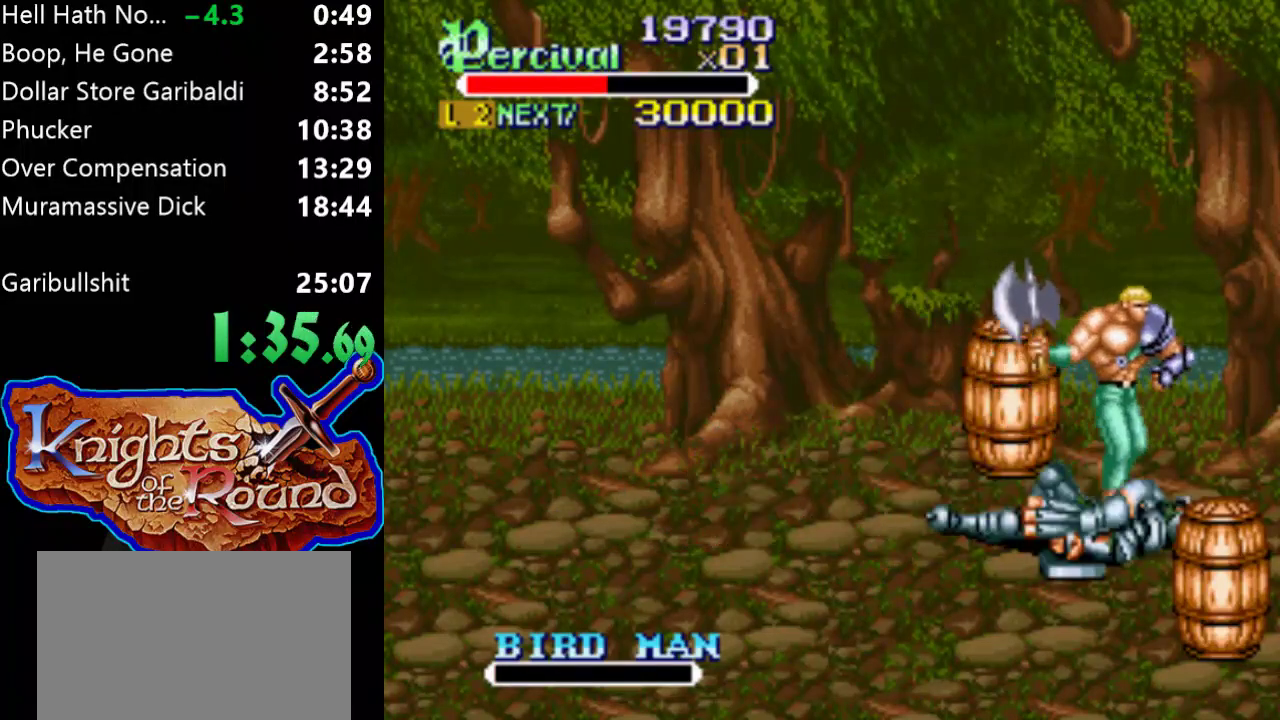
{"buttons": ["X"], "events": [[300, "DPAD_RIGHT", "up"], [500, "X", "down"]]}
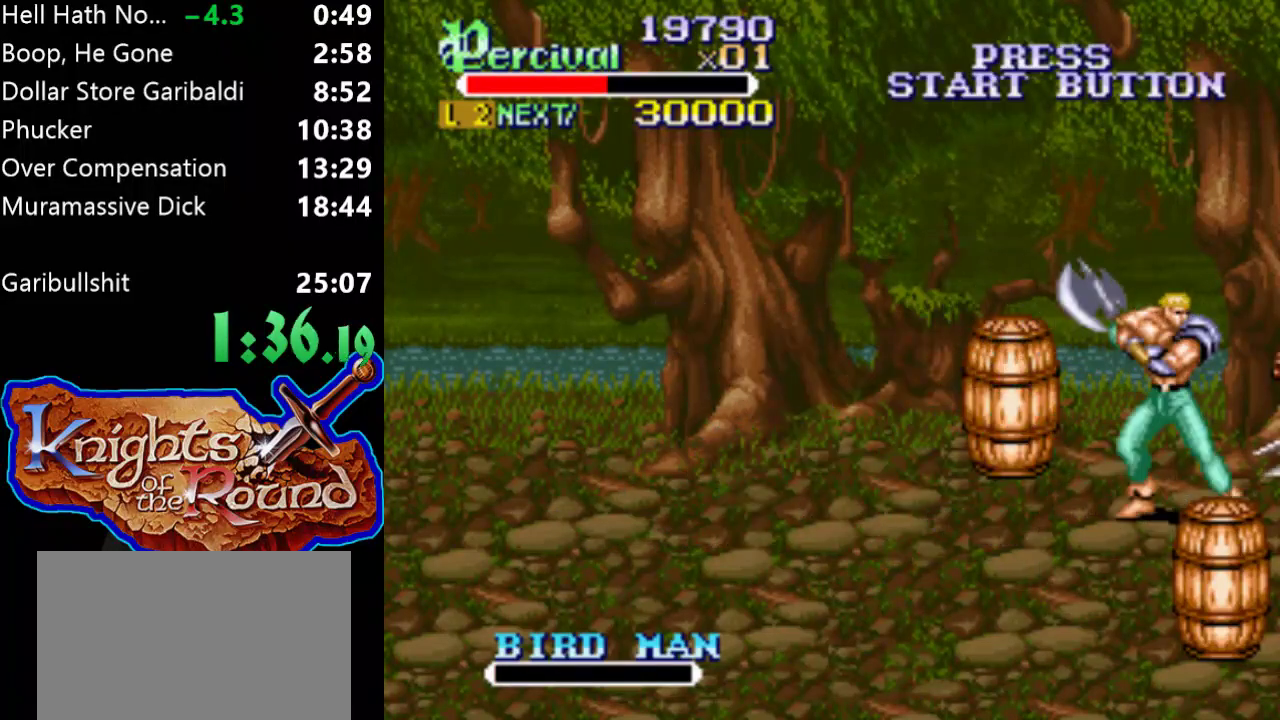
{"buttons": ["X", "DPAD_RIGHT"], "events": [[67, "DPAD_RIGHT", "down"]]}
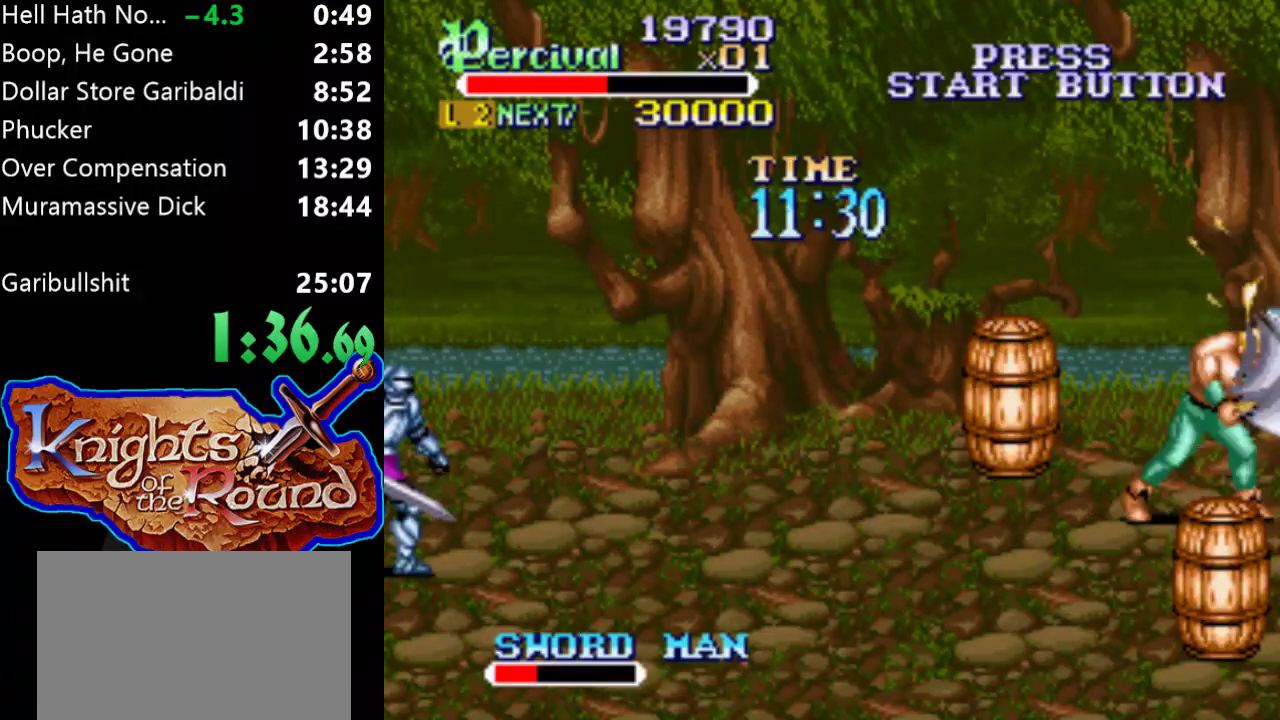
{"buttons": ["DPAD_RIGHT"], "events": [[67, "X", "up"]]}
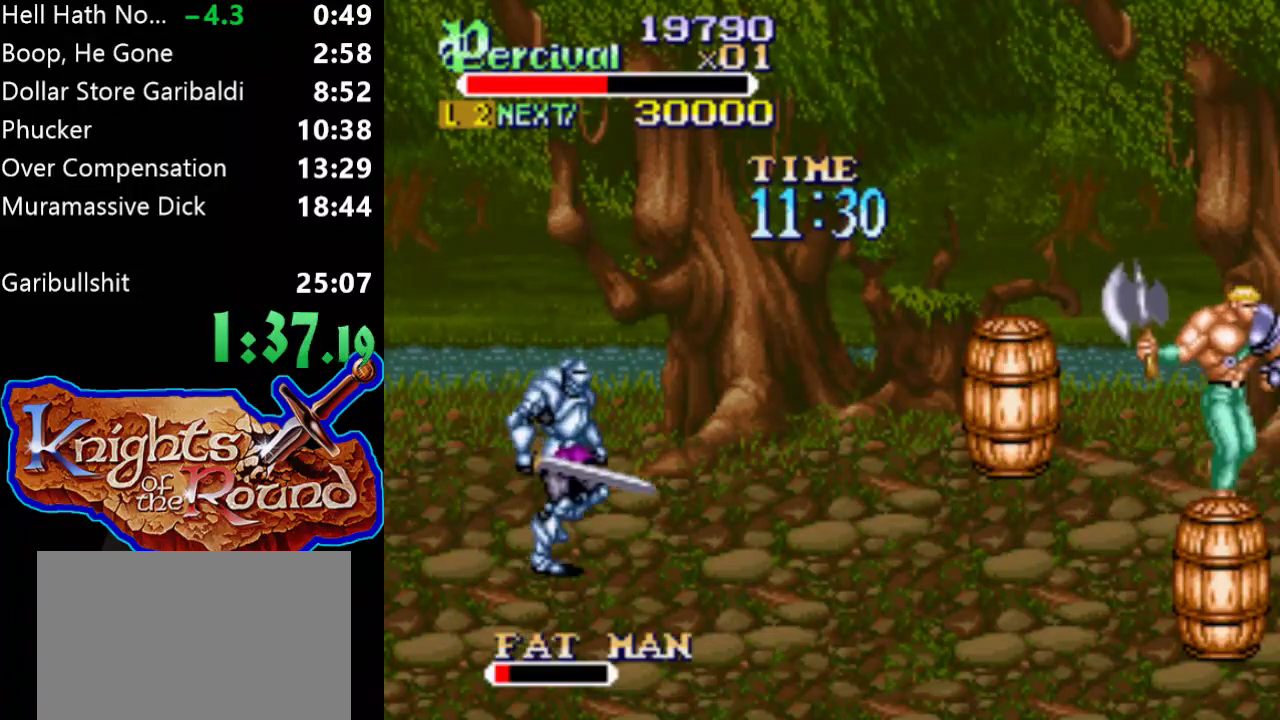
{"buttons": [], "events": [[200, "DPAD_RIGHT", "up"]]}